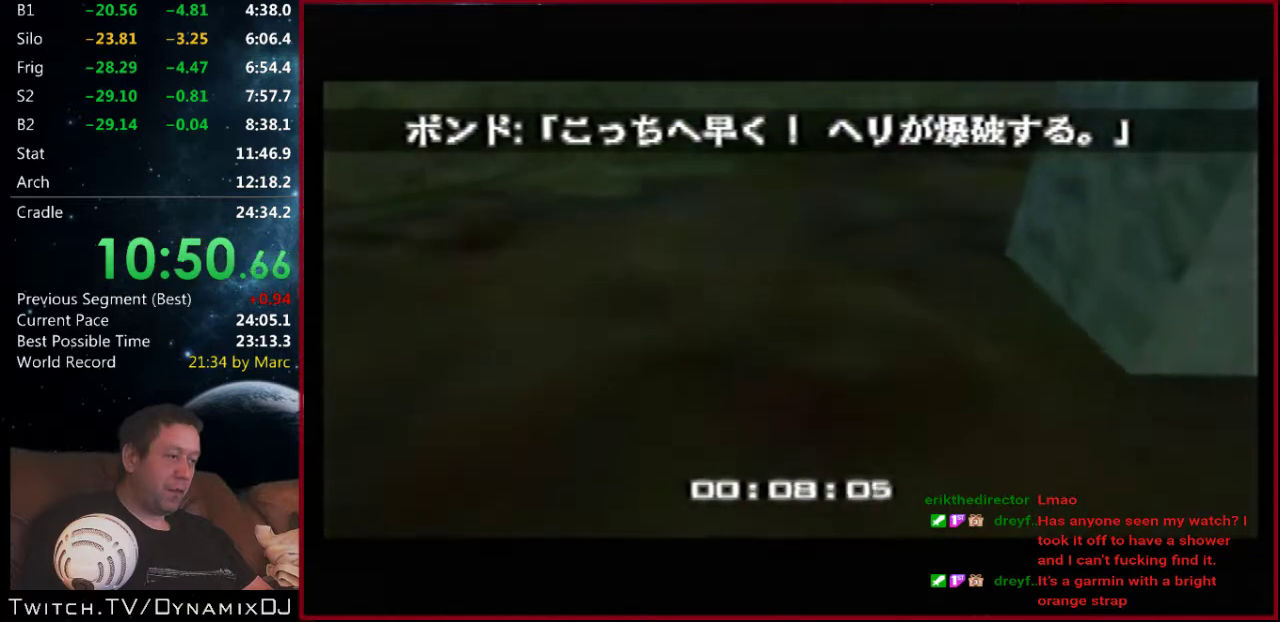
Gameplay with a controller (Nintendo layout); each line is a JSON object with the inputs held at the frame after it. "events" lists button and stick changes between this image and that frame as [ms after this image, input, new state], when the widget could be followed in between. Not read: L3 R2 R3.
{"buttons": ["C_RIGHT", "C_UP"], "left_stick": "center", "events": [[233, "left_stick", "center"], [400, "left_stick", "right"], [500, "left_stick", "center"]]}
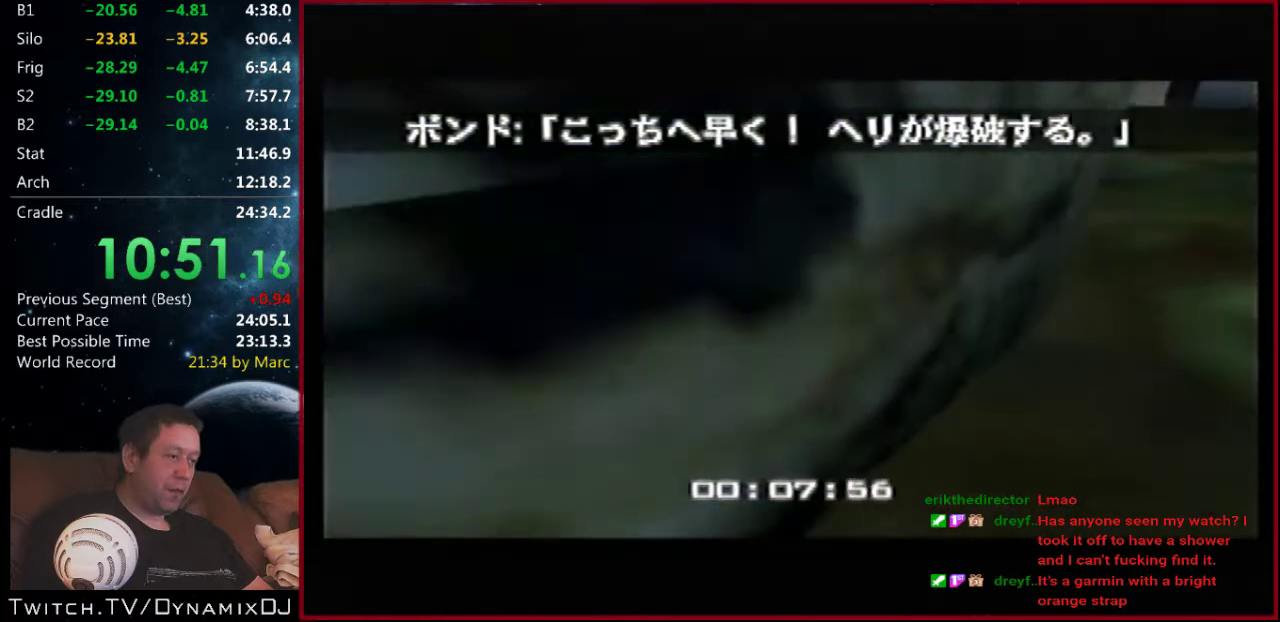
{"buttons": ["C_RIGHT", "C_UP"], "left_stick": "center", "events": []}
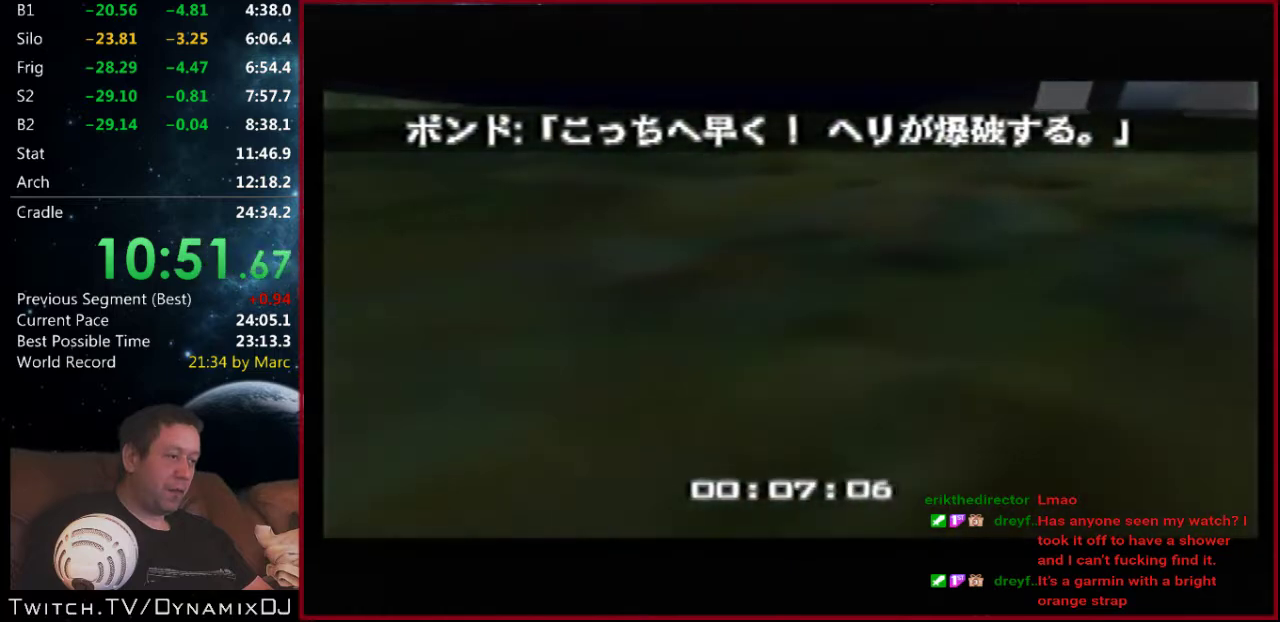
{"buttons": ["C_RIGHT", "C_UP"], "left_stick": "center", "events": []}
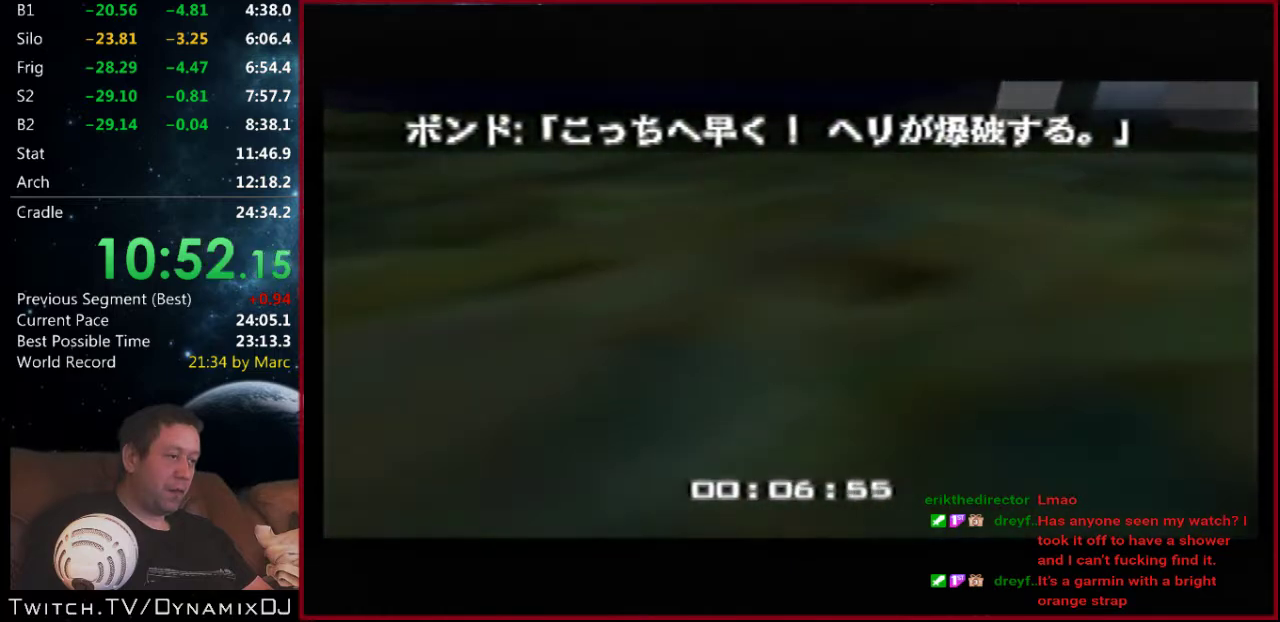
{"buttons": ["C_RIGHT", "C_UP"], "left_stick": "left", "events": [[133, "left_stick", "left"]]}
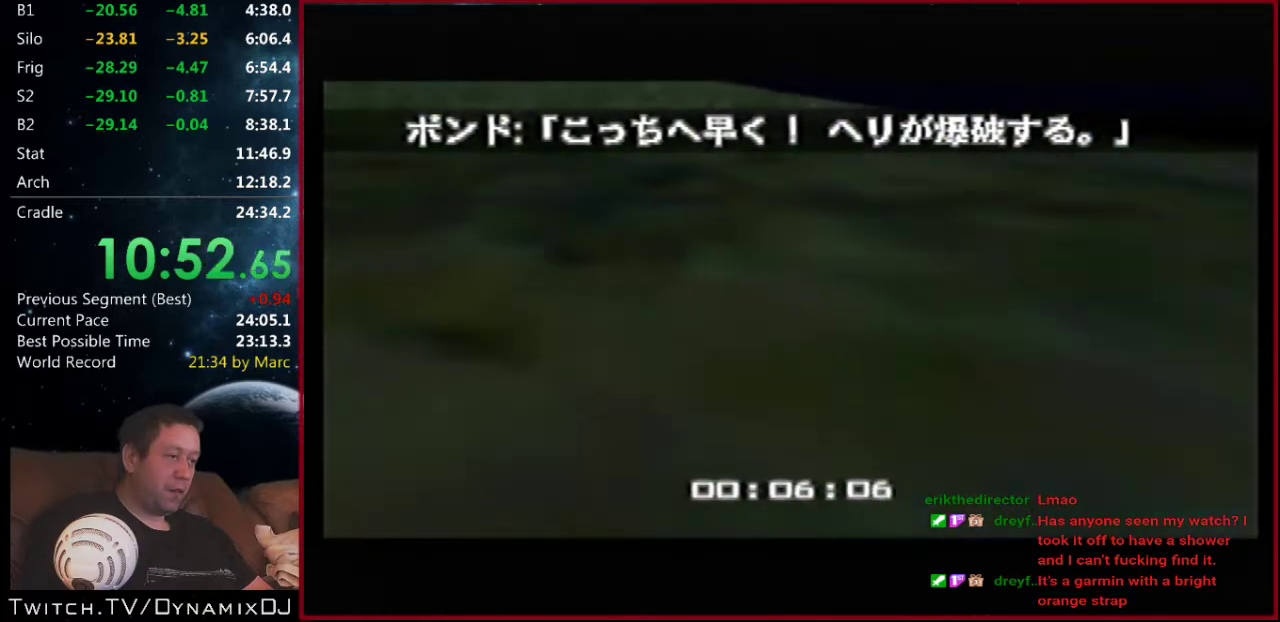
{"buttons": ["C_RIGHT", "C_UP"], "left_stick": "center", "events": [[100, "left_stick", "center"]]}
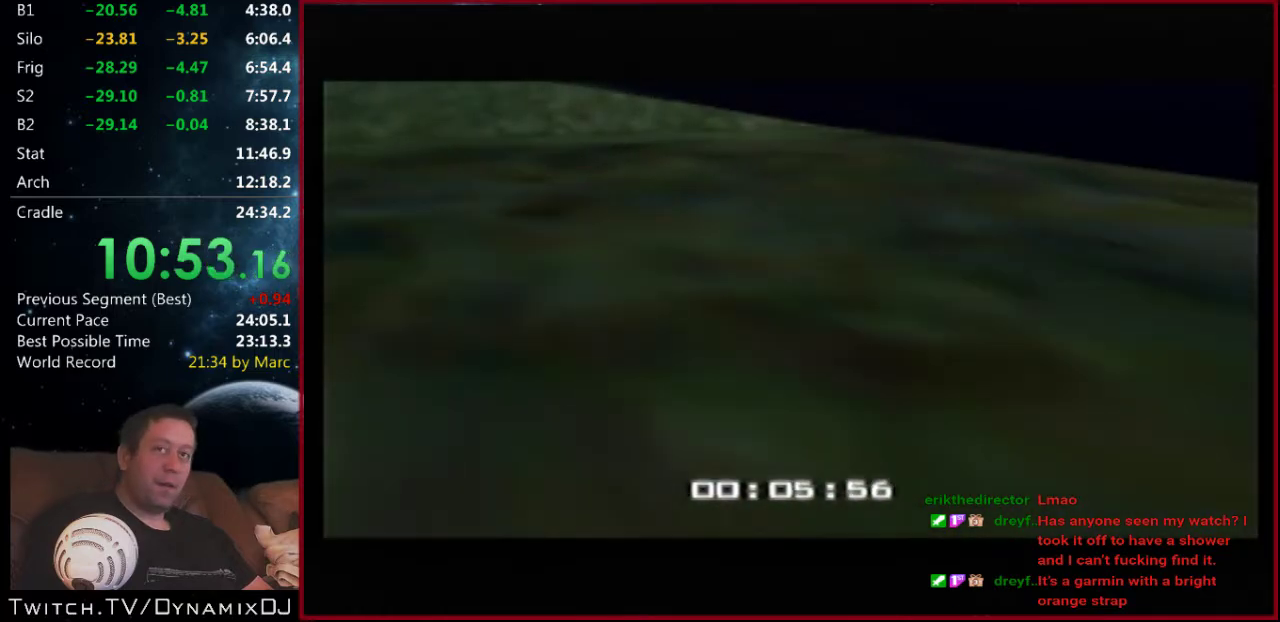
{"buttons": ["C_RIGHT", "C_UP"], "left_stick": "center", "events": []}
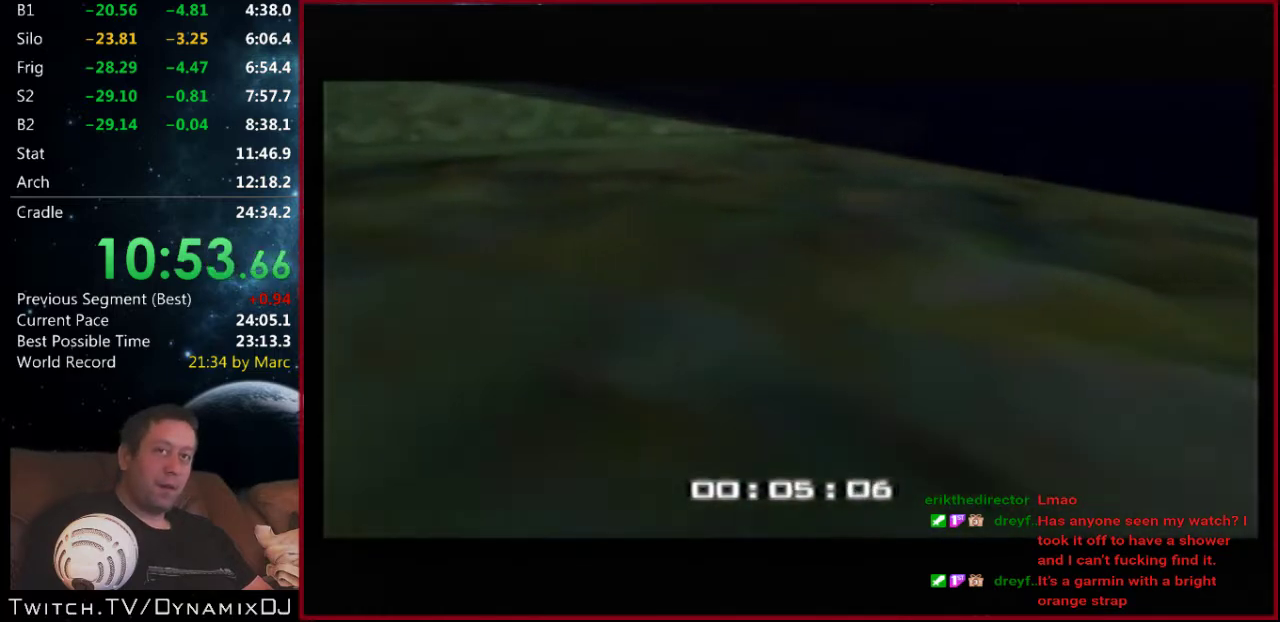
{"buttons": ["C_RIGHT", "C_UP"], "left_stick": "center", "events": [[233, "C_LEFT", "down"], [333, "C_LEFT", "up"]]}
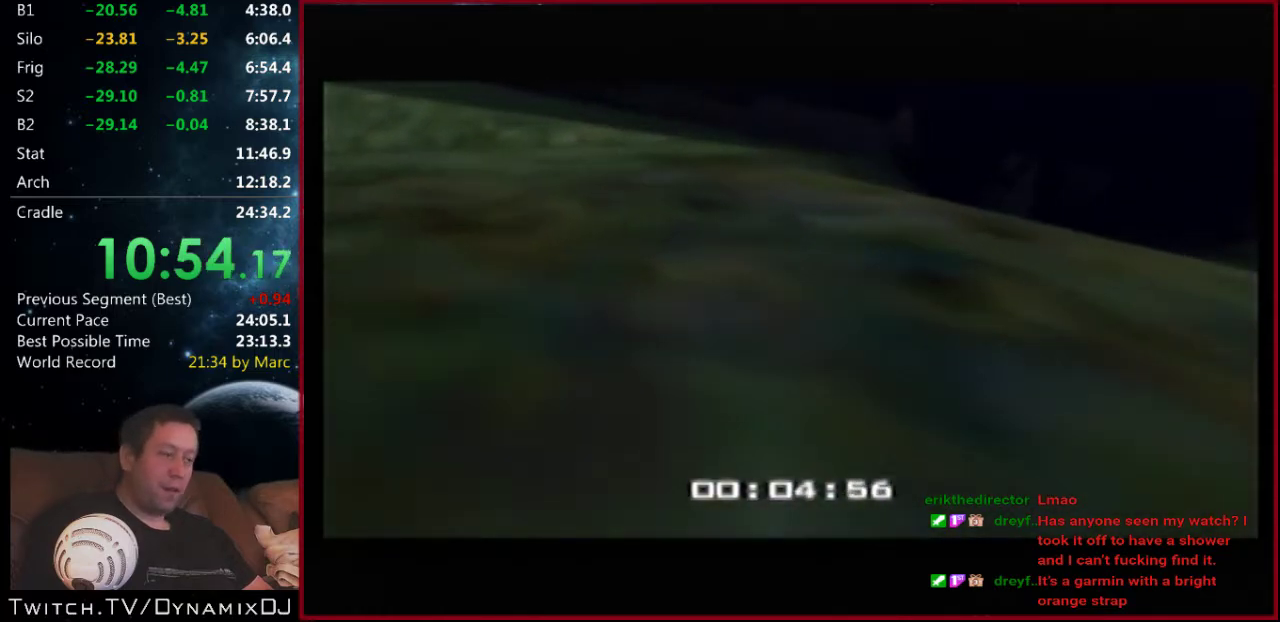
{"buttons": ["C_RIGHT", "C_UP"], "left_stick": "center", "events": [[200, "left_stick", "right"], [367, "left_stick", "center"]]}
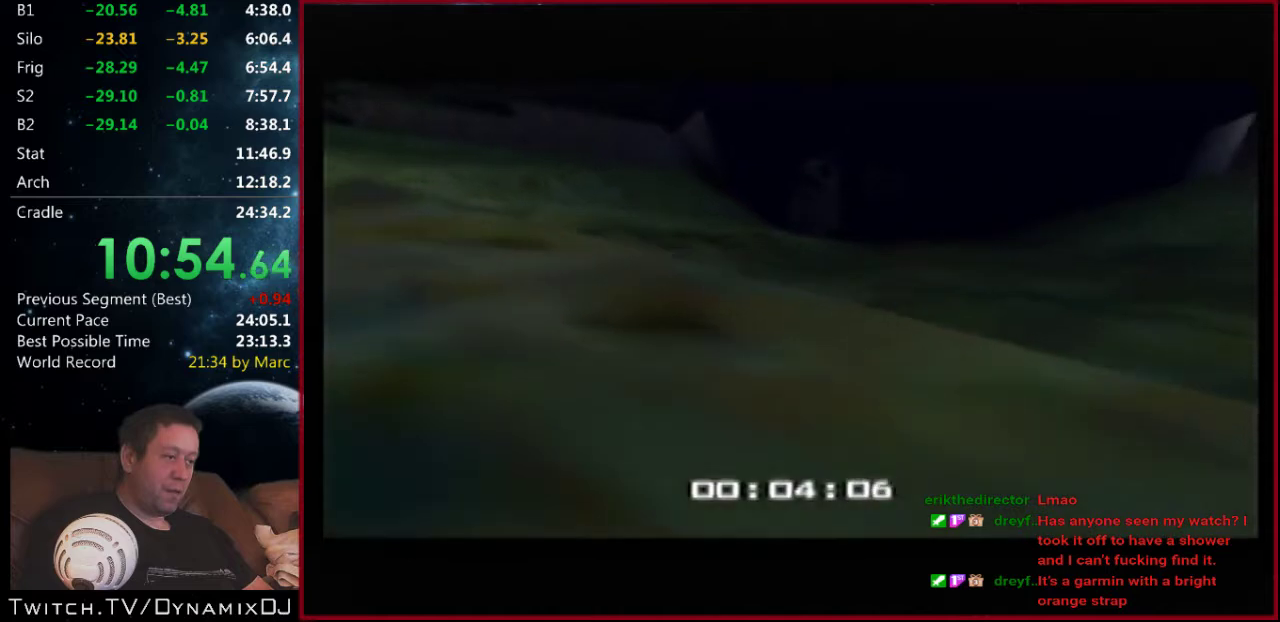
{"buttons": ["C_RIGHT", "C_UP"], "left_stick": "center", "events": [[367, "C_LEFT", "down"], [500, "C_LEFT", "up"]]}
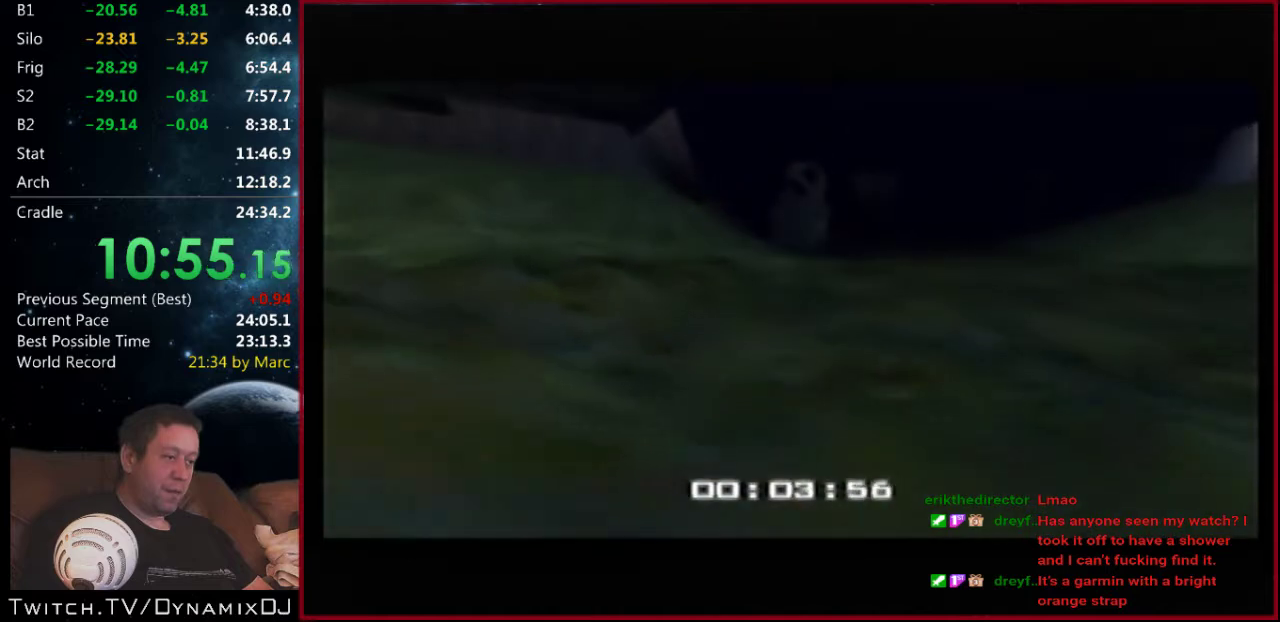
{"buttons": ["C_RIGHT", "C_UP"], "left_stick": "center", "events": [[300, "C_LEFT", "down"], [400, "C_LEFT", "up"]]}
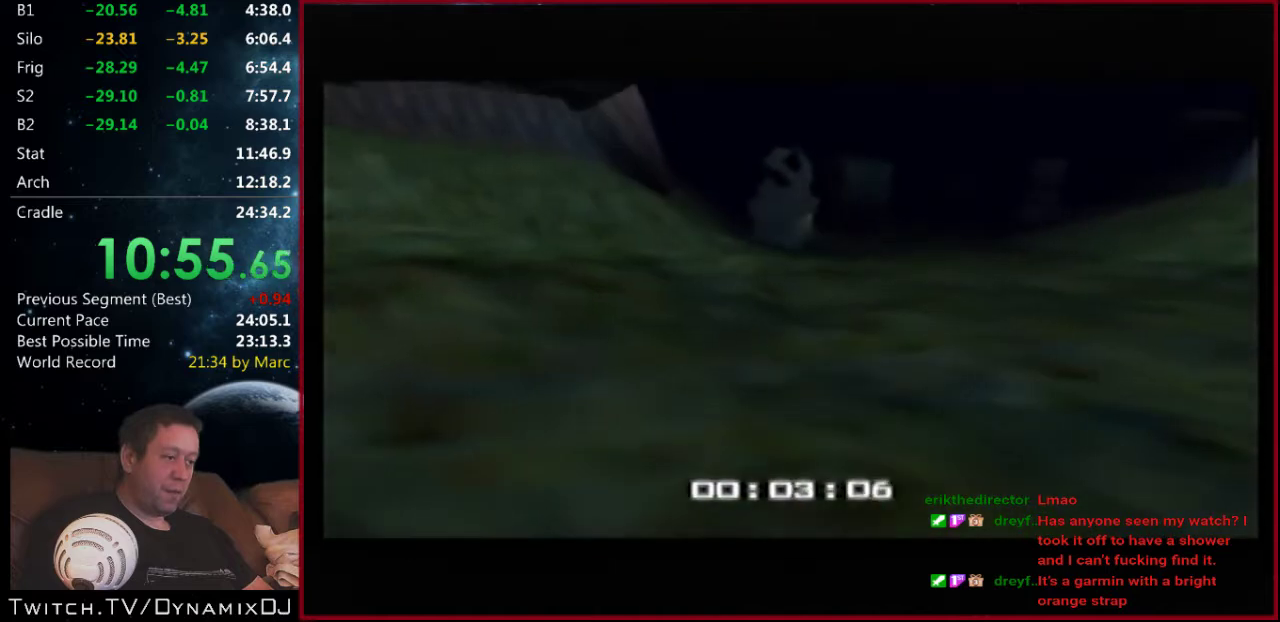
{"buttons": ["C_RIGHT", "C_UP"], "left_stick": "center", "events": []}
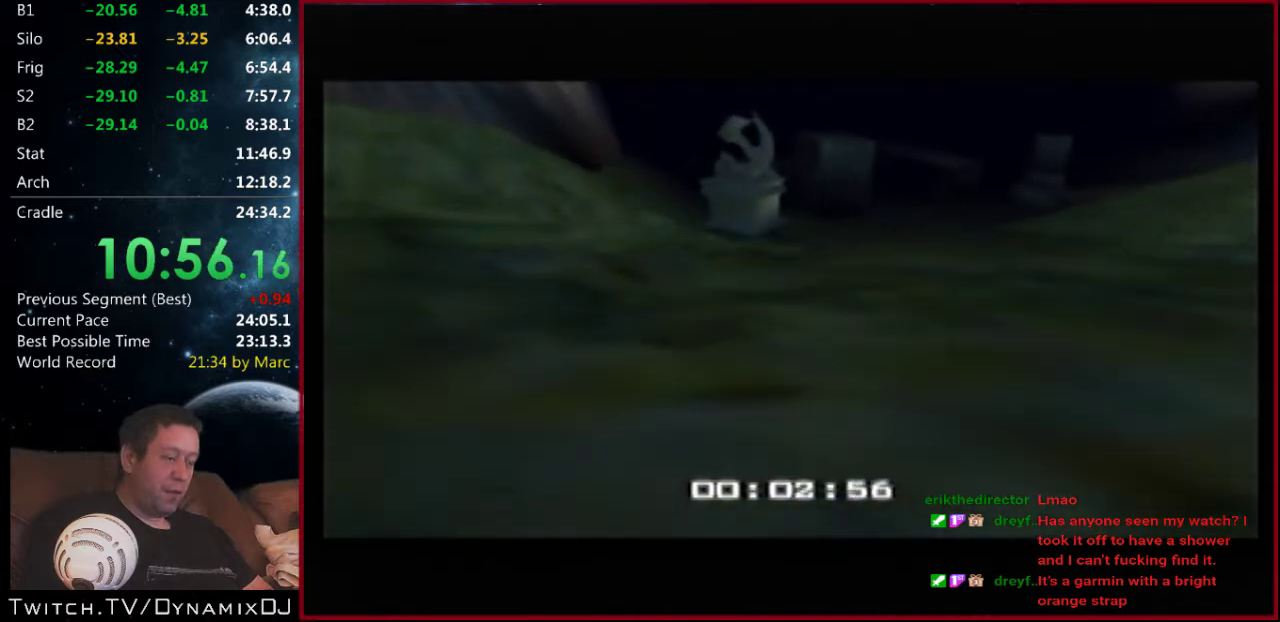
{"buttons": ["C_RIGHT", "C_UP"], "left_stick": "center", "events": []}
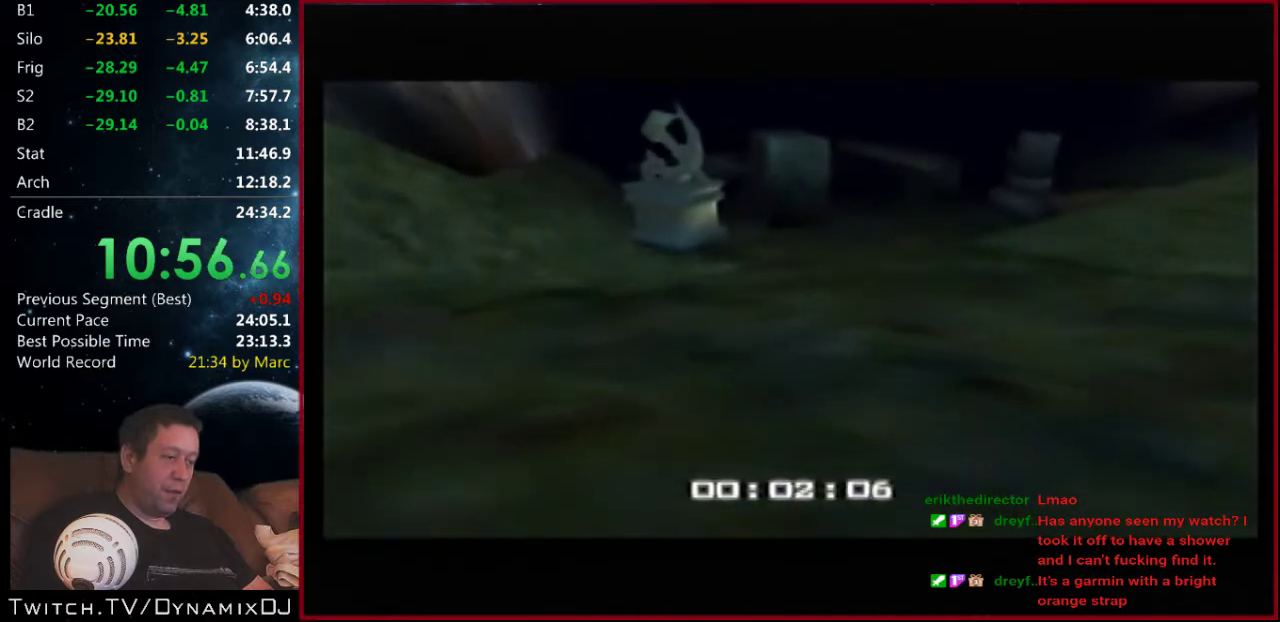
{"buttons": ["C_RIGHT", "C_UP"], "left_stick": "down-left", "events": [[133, "left_stick", "left"], [200, "left_stick", "center"], [433, "left_stick", "down-left"]]}
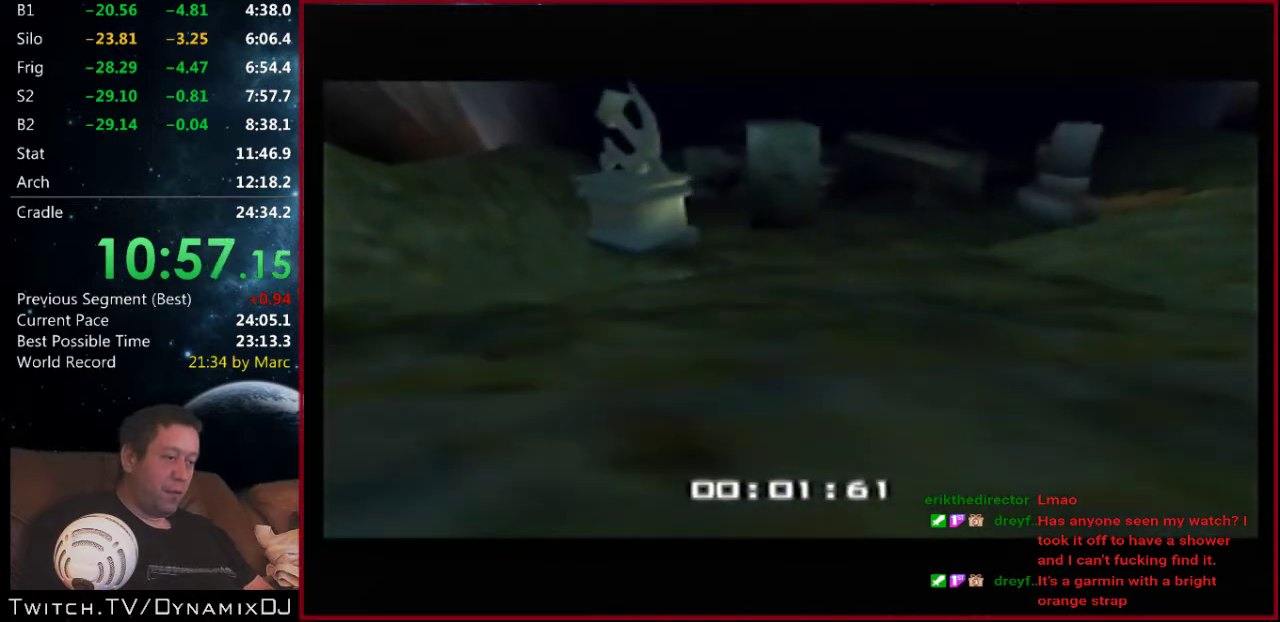
{"buttons": ["C_RIGHT", "C_UP"], "left_stick": "center", "events": [[100, "left_stick", "center"]]}
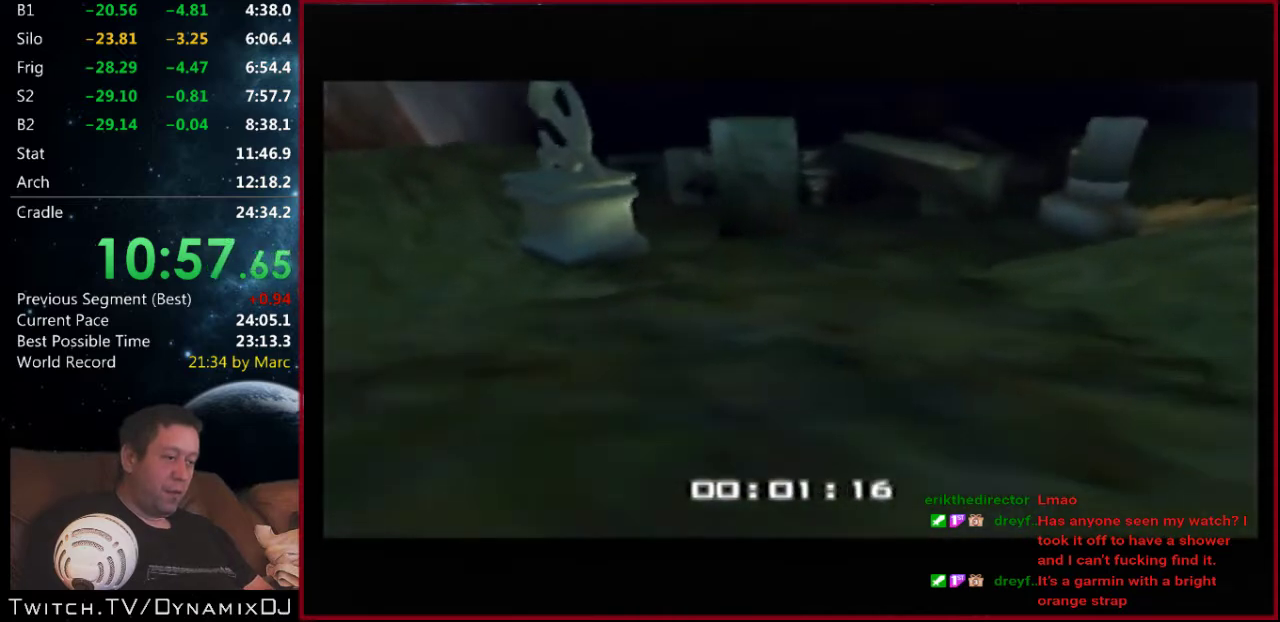
{"buttons": ["C_LEFT", "C_RIGHT", "C_UP"], "left_stick": "center", "events": [[67, "C_LEFT", "down"], [167, "C_LEFT", "up"], [433, "C_LEFT", "down"]]}
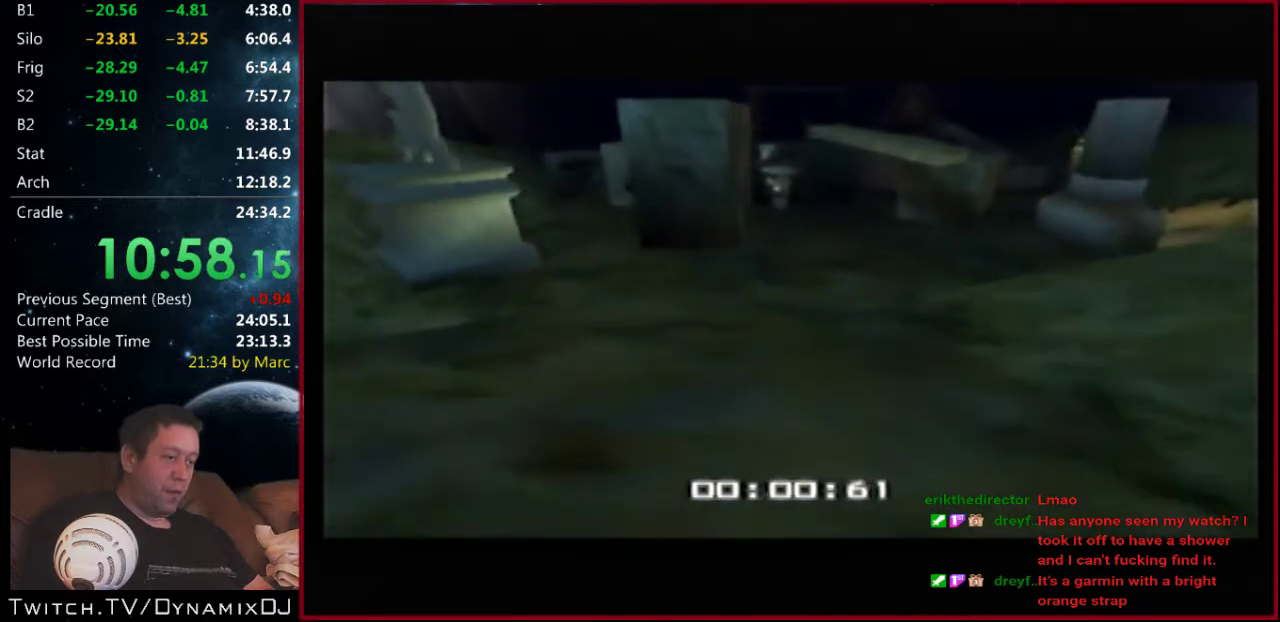
{"buttons": ["C_LEFT", "C_RIGHT", "C_UP"], "left_stick": "center", "events": [[67, "C_LEFT", "up"], [133, "left_stick", "down-left"], [200, "left_stick", "center"], [333, "C_LEFT", "down"]]}
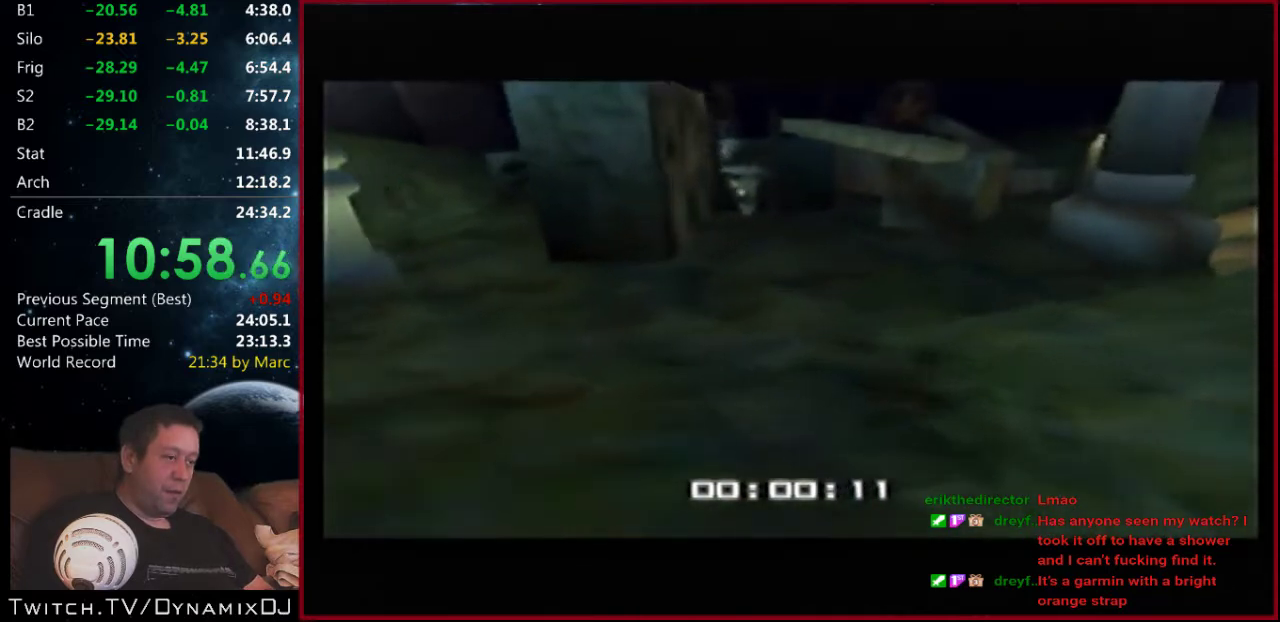
{"buttons": ["C_LEFT", "C_RIGHT", "C_UP"], "left_stick": "center", "events": [[267, "C_LEFT", "up"], [500, "C_LEFT", "down"]]}
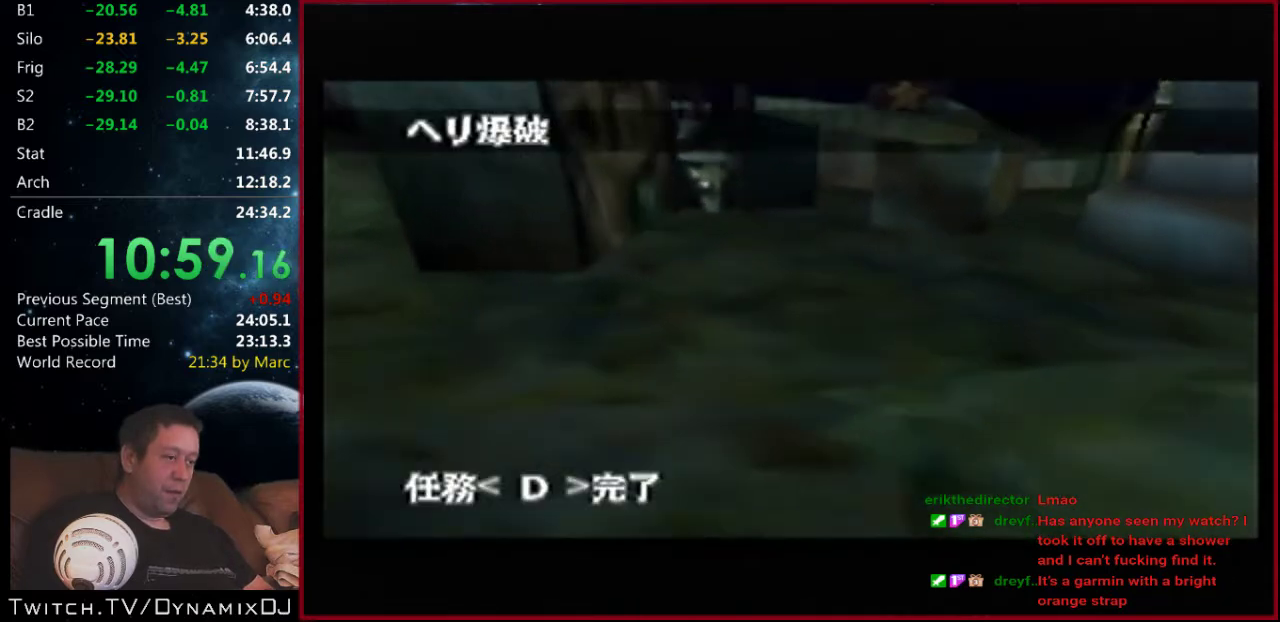
{"buttons": ["C_LEFT", "C_UP"], "left_stick": "center", "events": [[133, "C_LEFT", "up"], [167, "left_stick", "left"], [267, "C_LEFT", "down"], [433, "left_stick", "center"], [467, "C_RIGHT", "up"]]}
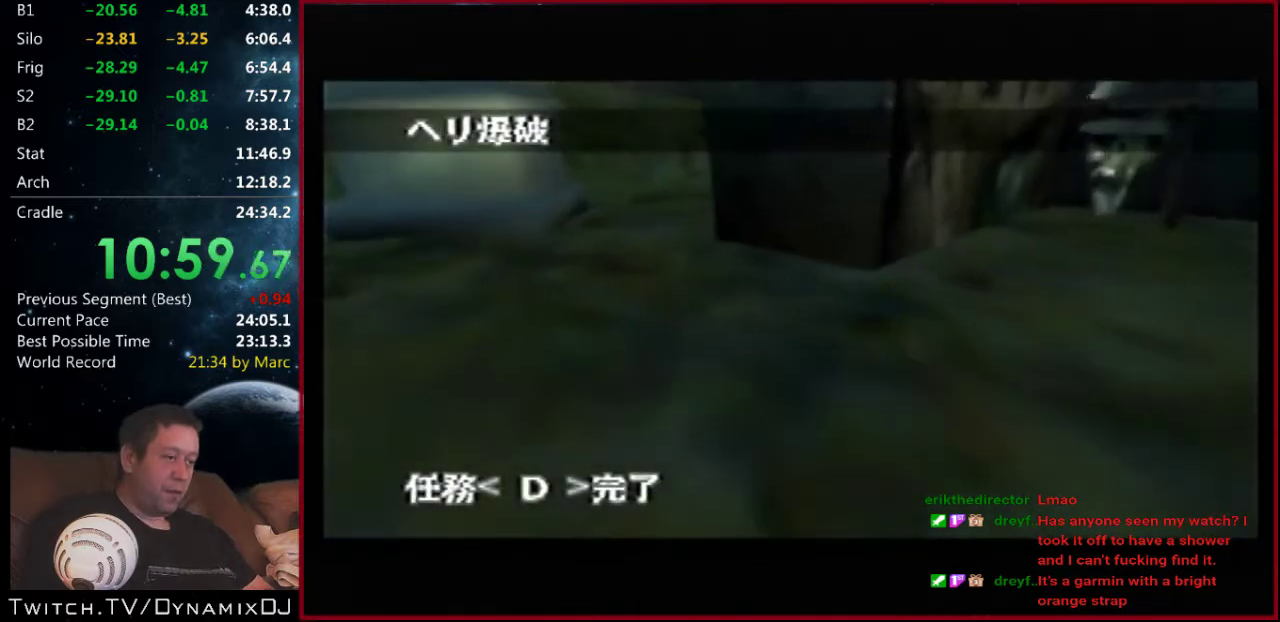
{"buttons": ["C_LEFT", "C_UP"], "left_stick": "center", "events": [[333, "left_stick", "right"], [467, "left_stick", "center"]]}
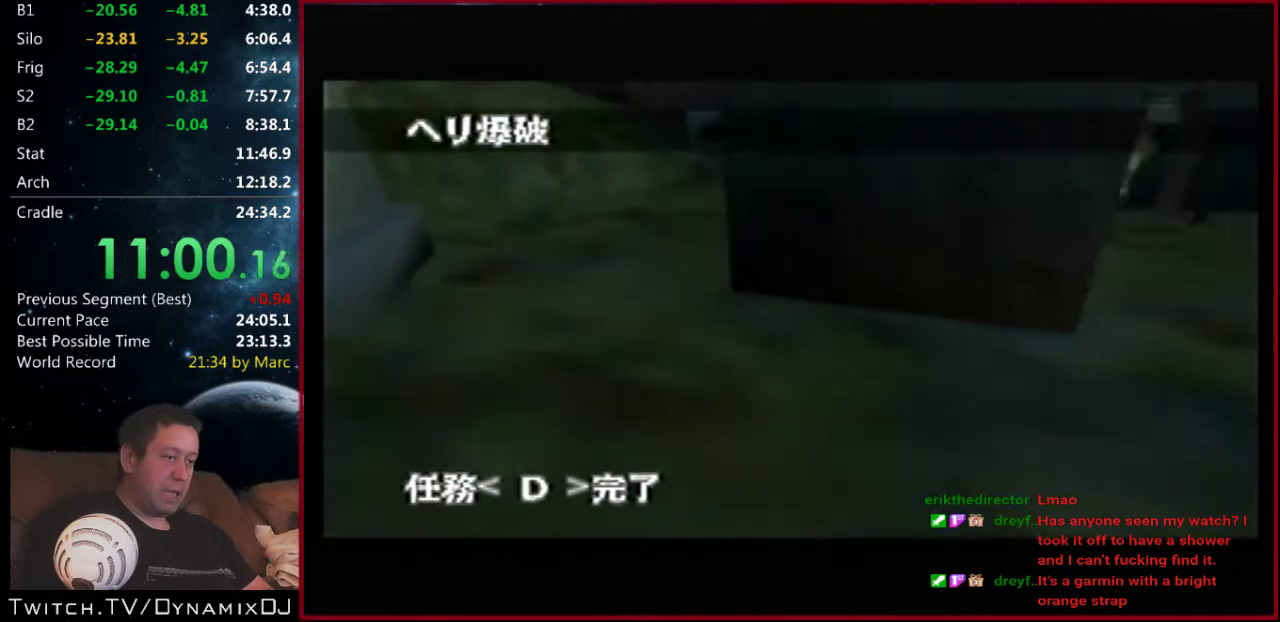
{"buttons": ["C_LEFT", "C_UP"], "left_stick": "center", "events": [[167, "left_stick", "right"], [367, "left_stick", "center"]]}
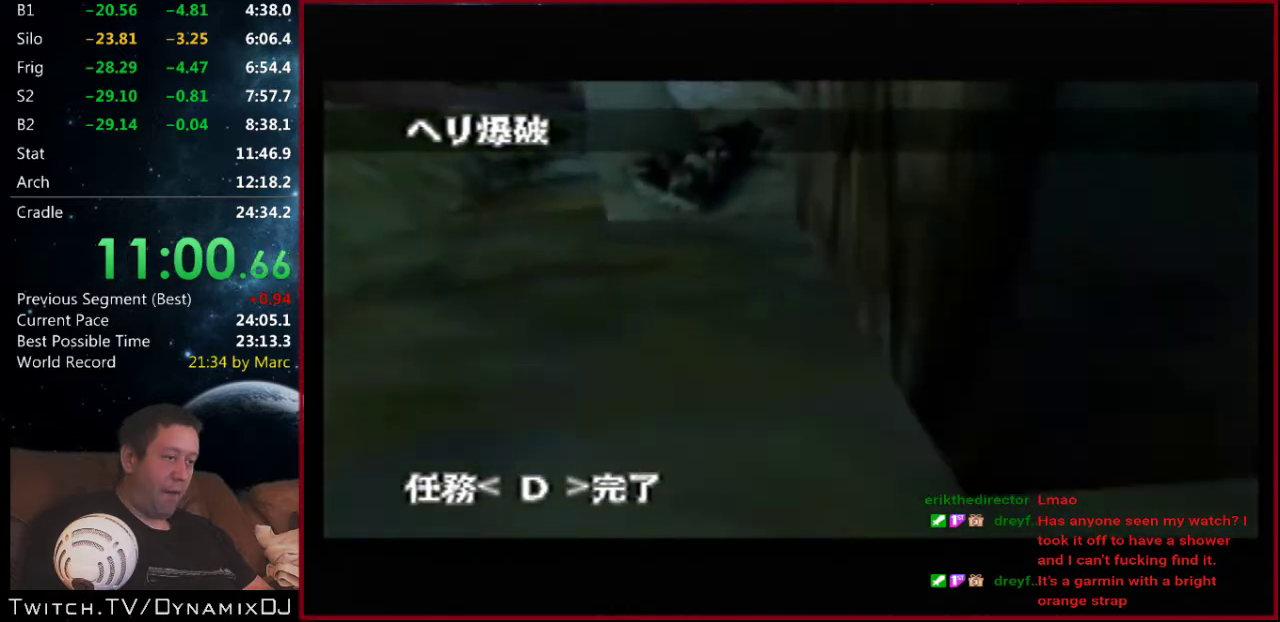
{"buttons": ["C_LEFT", "C_UP"], "left_stick": "right", "events": [[100, "left_stick", "down-right"], [500, "left_stick", "right"]]}
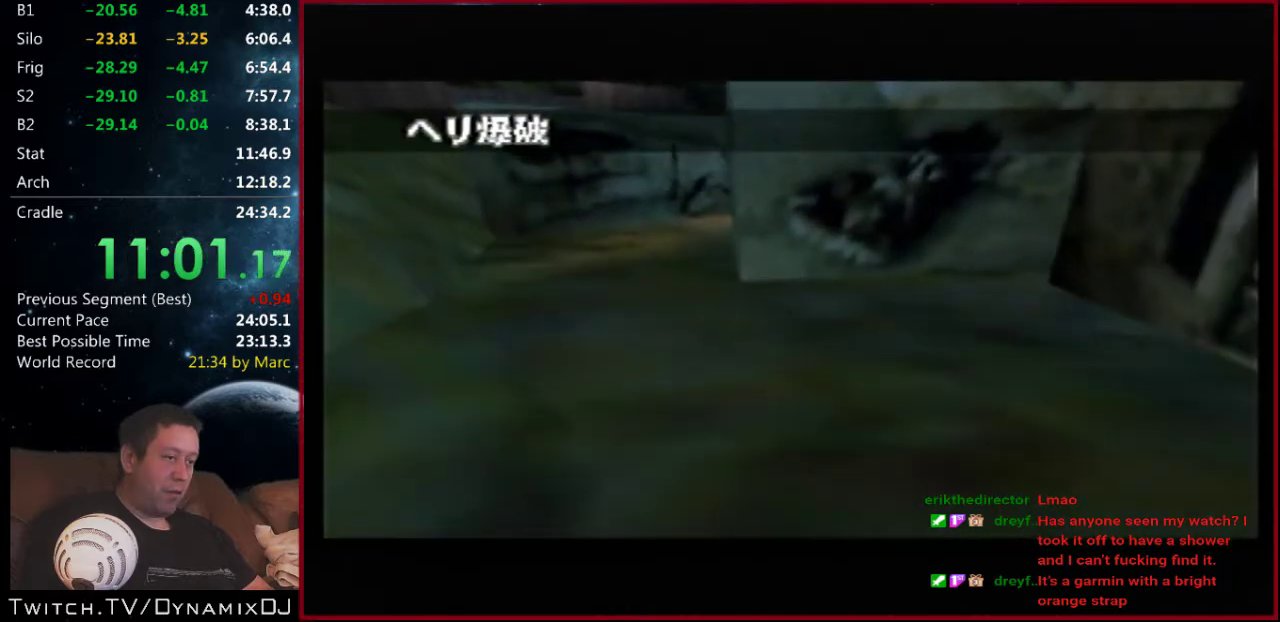
{"buttons": ["C_LEFT", "C_UP"], "left_stick": "right", "events": []}
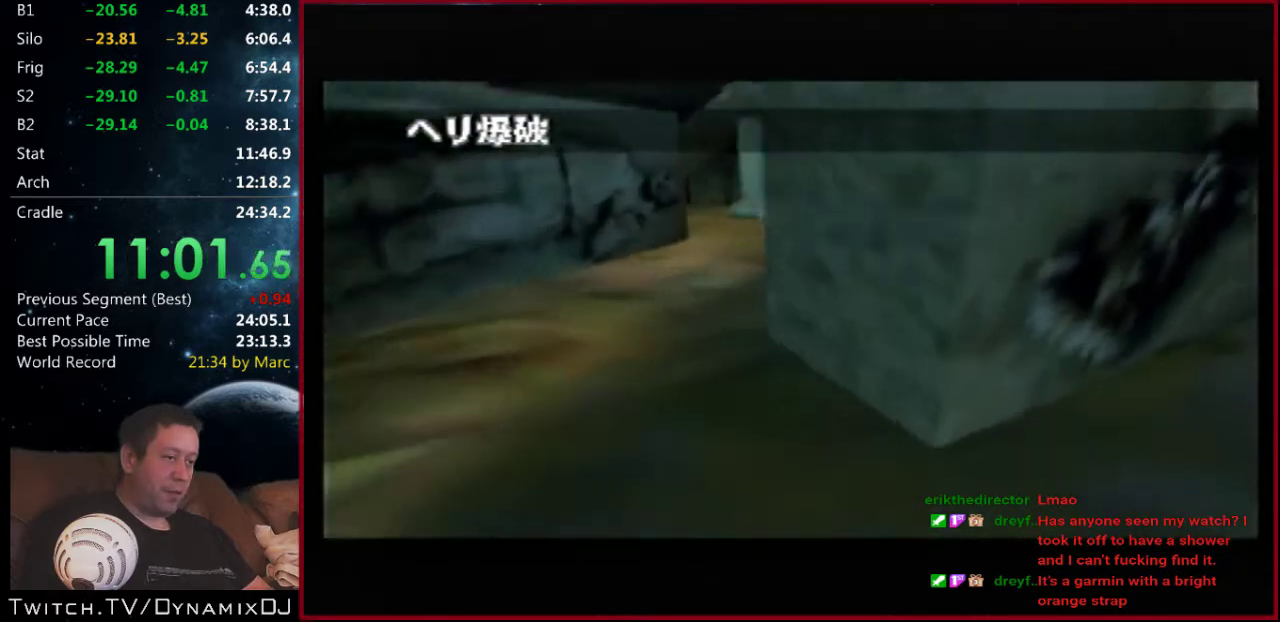
{"buttons": ["C_LEFT", "C_UP"], "left_stick": "center", "events": [[467, "left_stick", "center"]]}
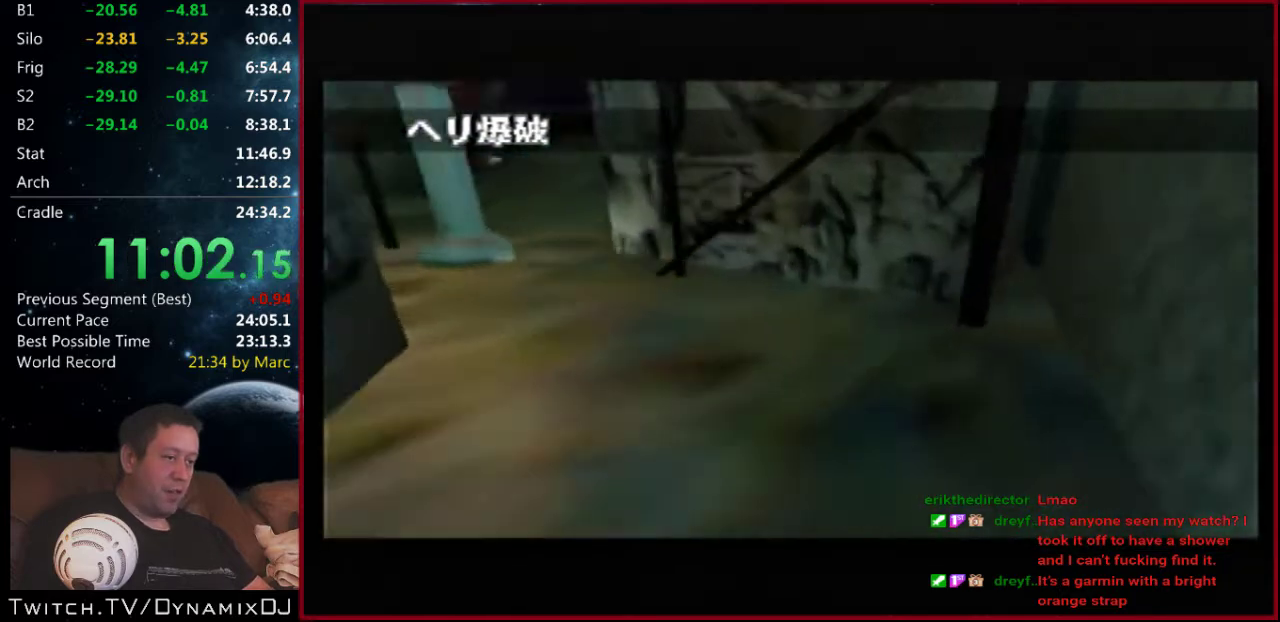
{"buttons": ["C_LEFT", "C_UP"], "left_stick": "down-right", "events": [[267, "left_stick", "down-right"]]}
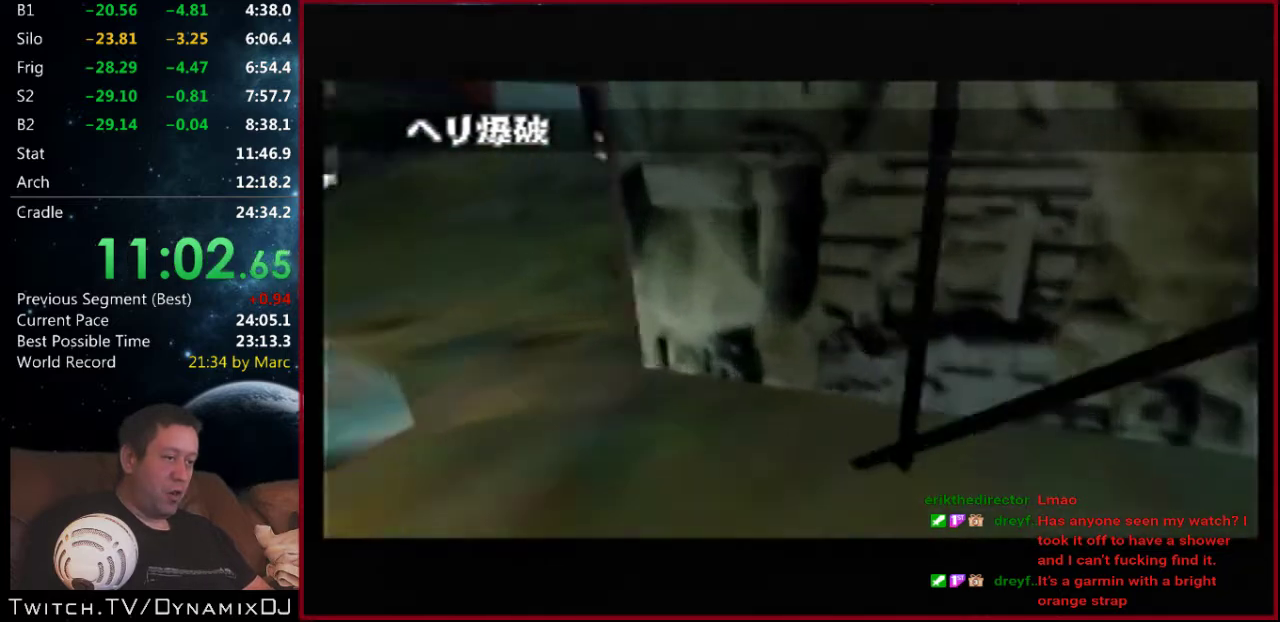
{"buttons": ["C_LEFT", "C_UP"], "left_stick": "down-left", "events": [[100, "left_stick", "center"], [233, "left_stick", "down-right"], [433, "left_stick", "down-left"]]}
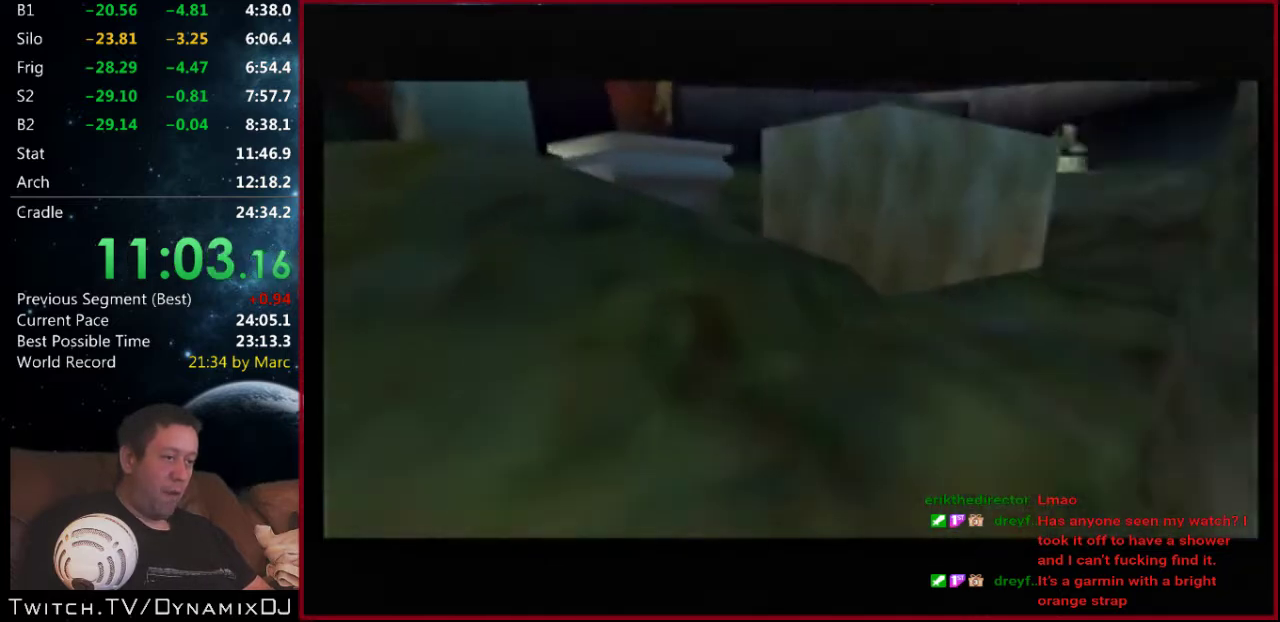
{"buttons": ["C_LEFT", "C_UP"], "left_stick": "up-right", "events": [[267, "left_stick", "center"], [433, "left_stick", "up-right"]]}